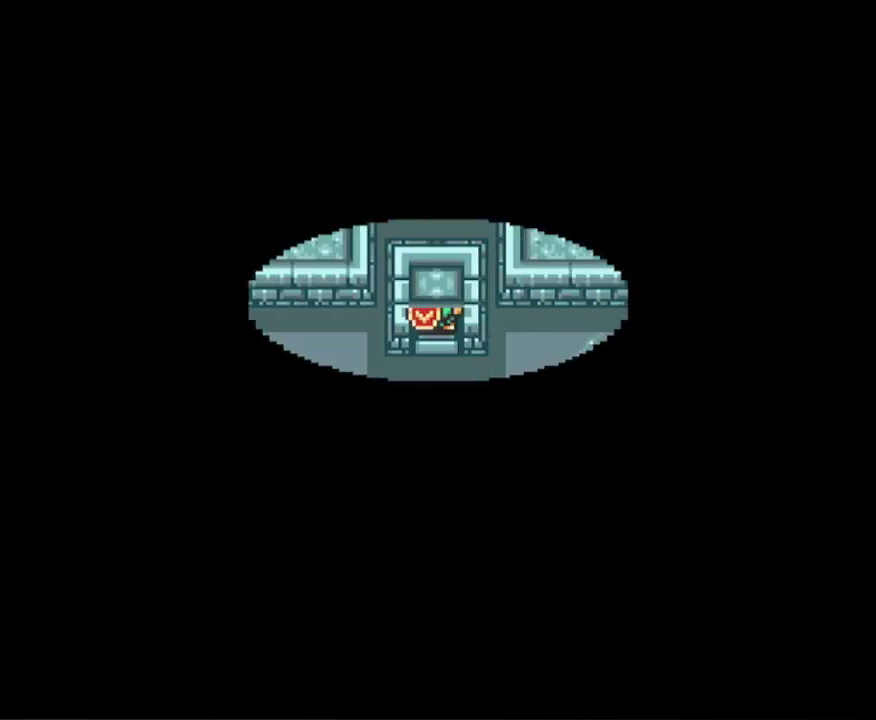
Gameplay with a controller (Nintendo layout); each line is a JSON object with the inputs held at the frame after it. "events" lists button and stick changes between this image and that frame as [ms after this image, input, new state], when the widget could be followed in between. Not read: L3 R3.
{"buttons": ["SELECT"], "events": [[83, "SELECT", "down"], [183, "SELECT", "up"], [283, "SELECT", "down"], [383, "SELECT", "up"], [483, "SELECT", "down"]]}
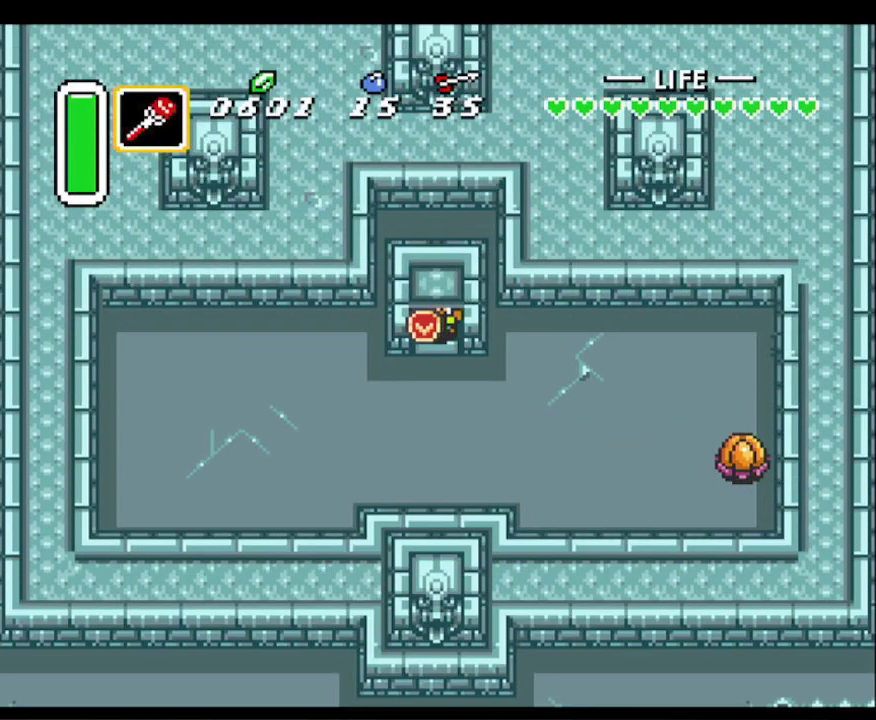
{"buttons": [], "events": [[67, "SELECT", "up"], [167, "SELECT", "down"], [267, "SELECT", "up"], [367, "DPAD_DOWN", "down"], [500, "DPAD_DOWN", "up"]]}
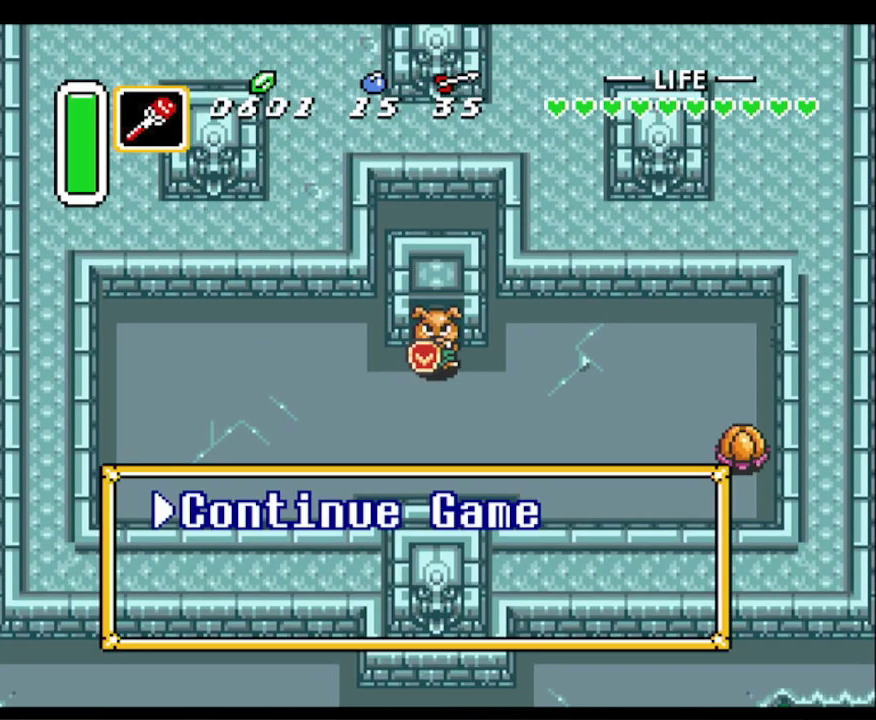
{"buttons": ["DPAD_DOWN"], "events": [[250, "DPAD_DOWN", "down"], [333, "DPAD_DOWN", "up"], [450, "DPAD_DOWN", "down"]]}
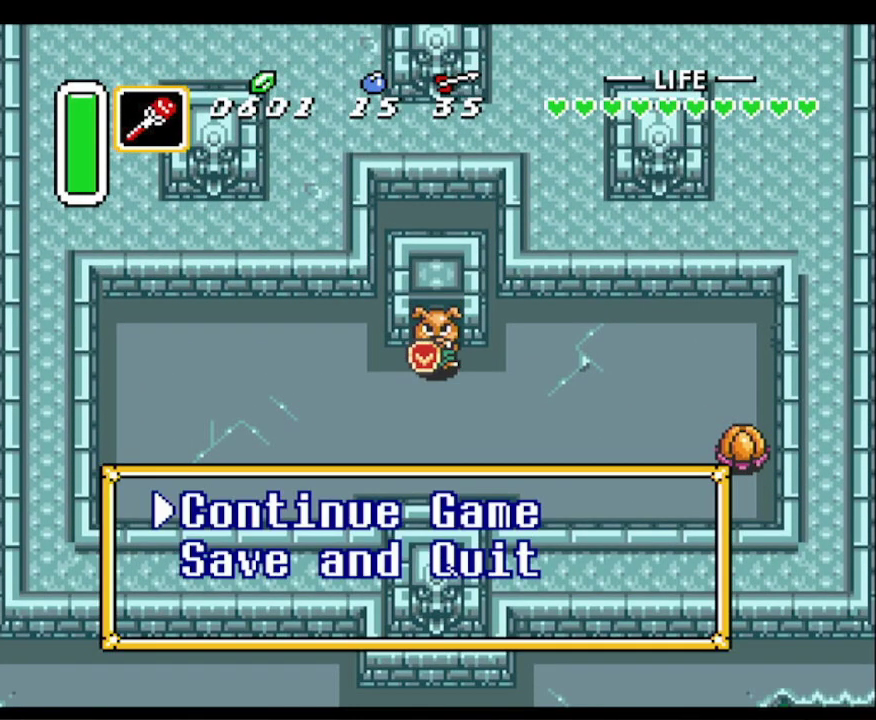
{"buttons": ["A"], "events": [[33, "DPAD_DOWN", "up"], [150, "DPAD_DOWN", "down"], [233, "DPAD_DOWN", "up"], [433, "A", "down"]]}
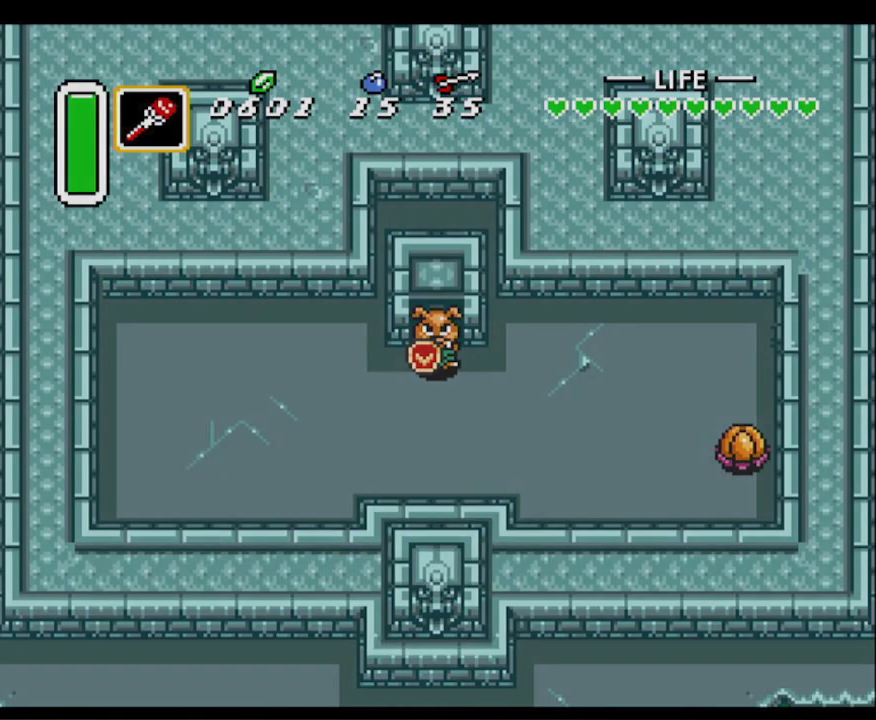
{"buttons": ["A"], "events": [[50, "A", "up"], [133, "A", "down"], [217, "A", "up"], [300, "A", "down"], [417, "A", "up"], [467, "A", "down"]]}
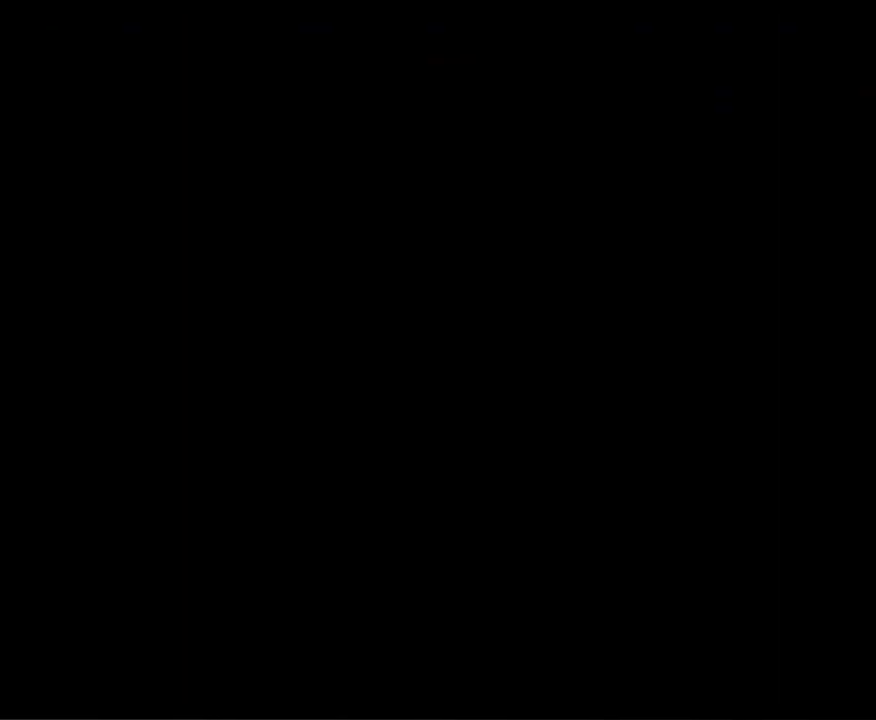
{"buttons": [], "events": [[100, "A", "up"], [150, "A", "down"], [250, "A", "up"], [333, "A", "down"], [433, "A", "up"]]}
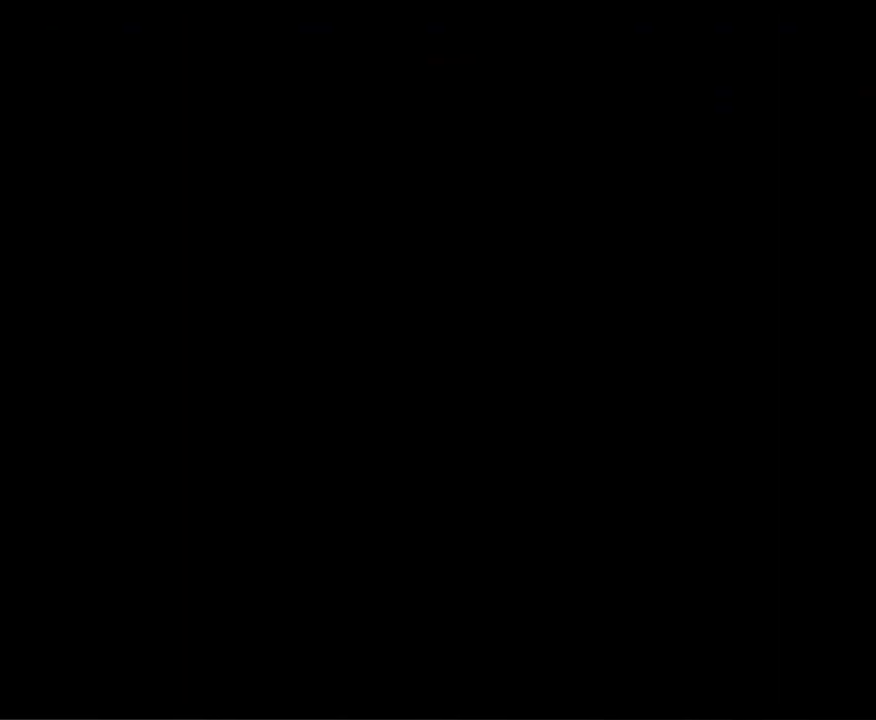
{"buttons": [], "events": [[17, "A", "down"], [117, "A", "up"], [183, "A", "down"], [283, "A", "up"], [367, "A", "down"], [483, "A", "up"]]}
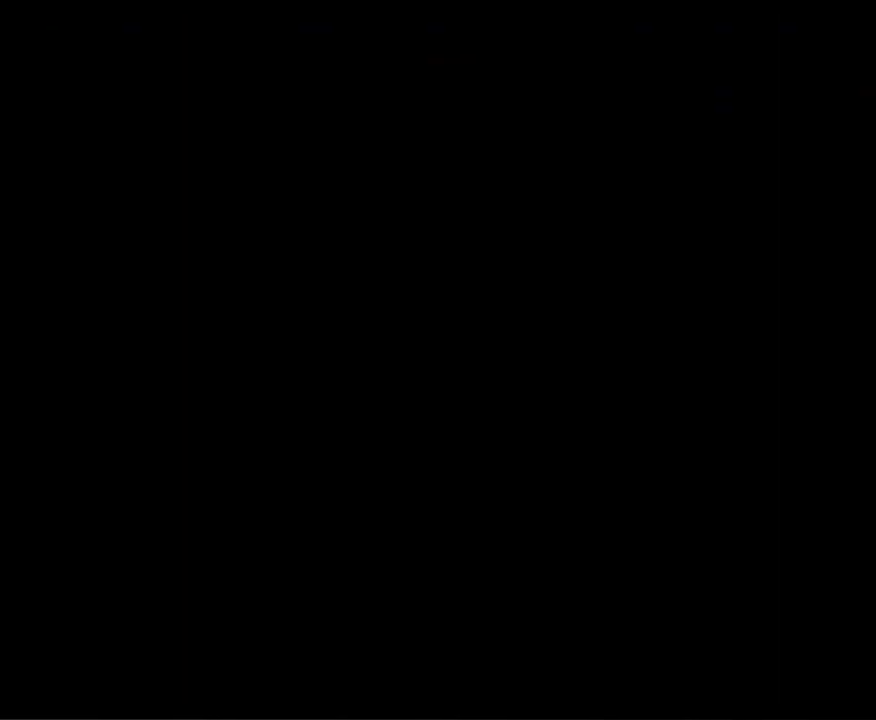
{"buttons": [], "events": [[50, "A", "down"], [133, "A", "up"], [217, "A", "down"], [300, "A", "up"], [383, "A", "down"], [450, "A", "up"]]}
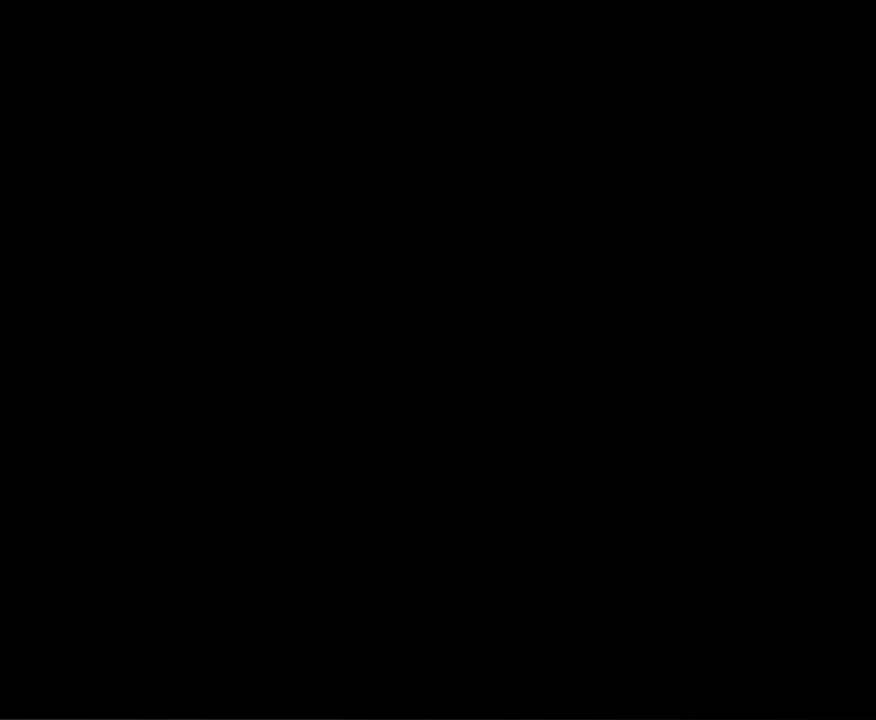
{"buttons": [], "events": [[50, "A", "down"], [283, "A", "up"], [333, "A", "down"], [450, "A", "up"]]}
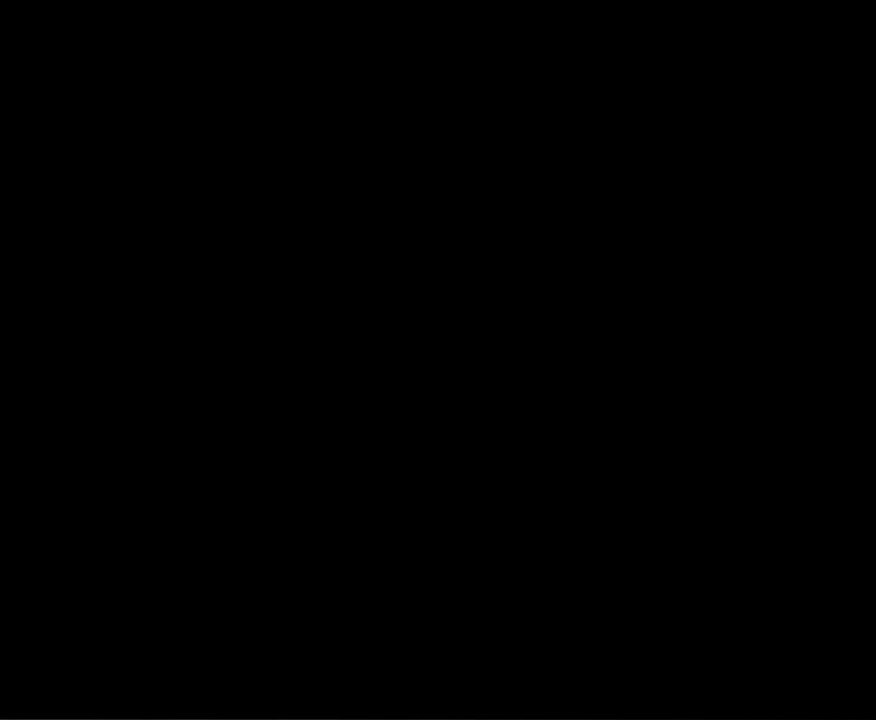
{"buttons": [], "events": [[67, "A", "down"], [150, "A", "up"], [233, "A", "down"], [333, "A", "up"], [417, "A", "down"], [500, "A", "up"]]}
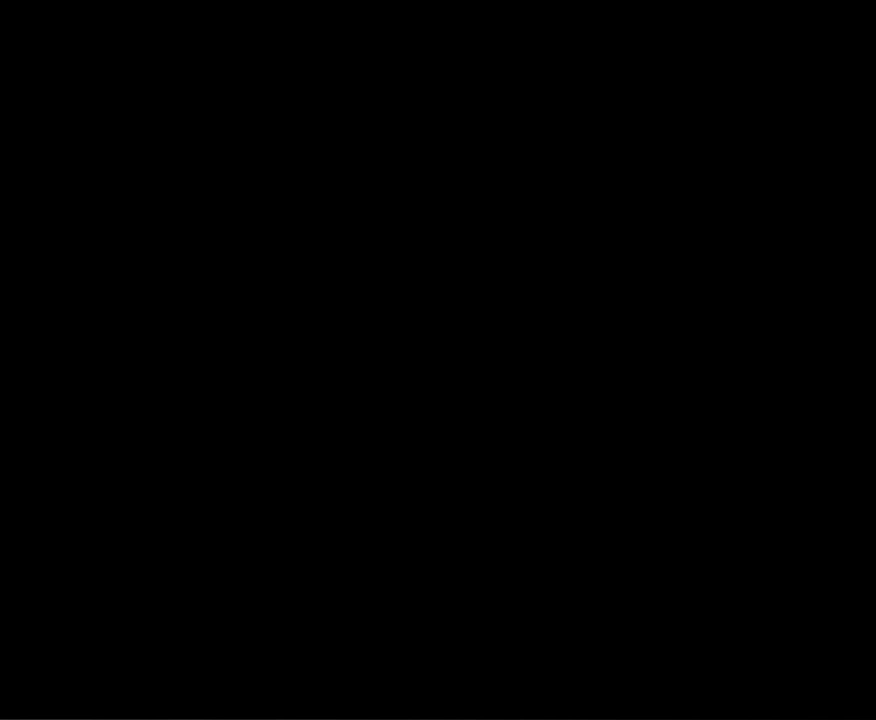
{"buttons": [], "events": [[200, "DPAD_DOWN", "down"], [300, "DPAD_DOWN", "up"], [383, "DPAD_DOWN", "down"], [483, "DPAD_DOWN", "up"]]}
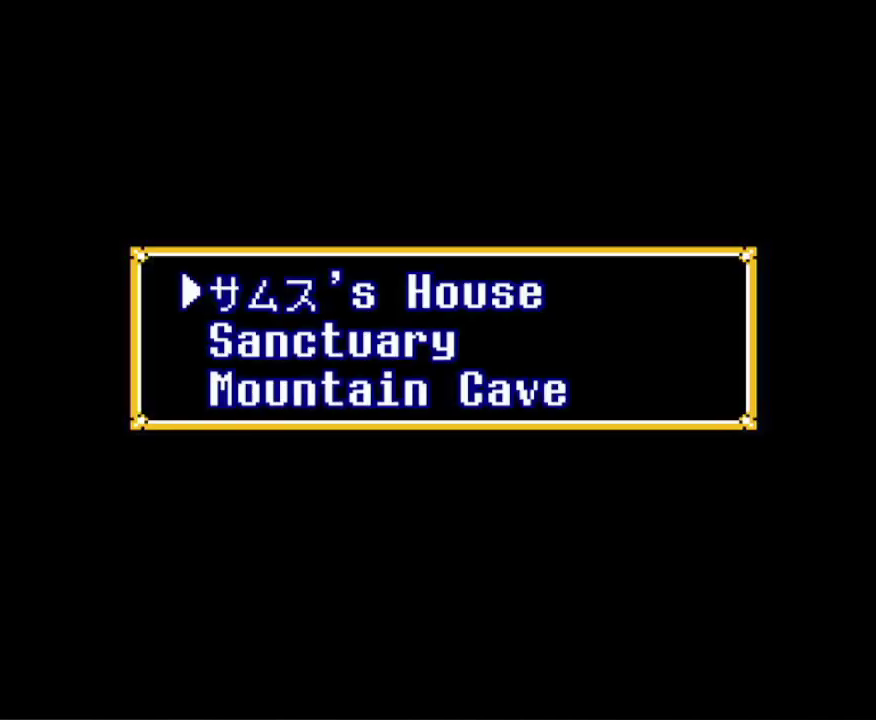
{"buttons": ["DPAD_DOWN"], "events": [[50, "DPAD_DOWN", "down"], [167, "DPAD_DOWN", "up"], [250, "DPAD_DOWN", "down"], [333, "DPAD_DOWN", "up"], [450, "DPAD_DOWN", "down"]]}
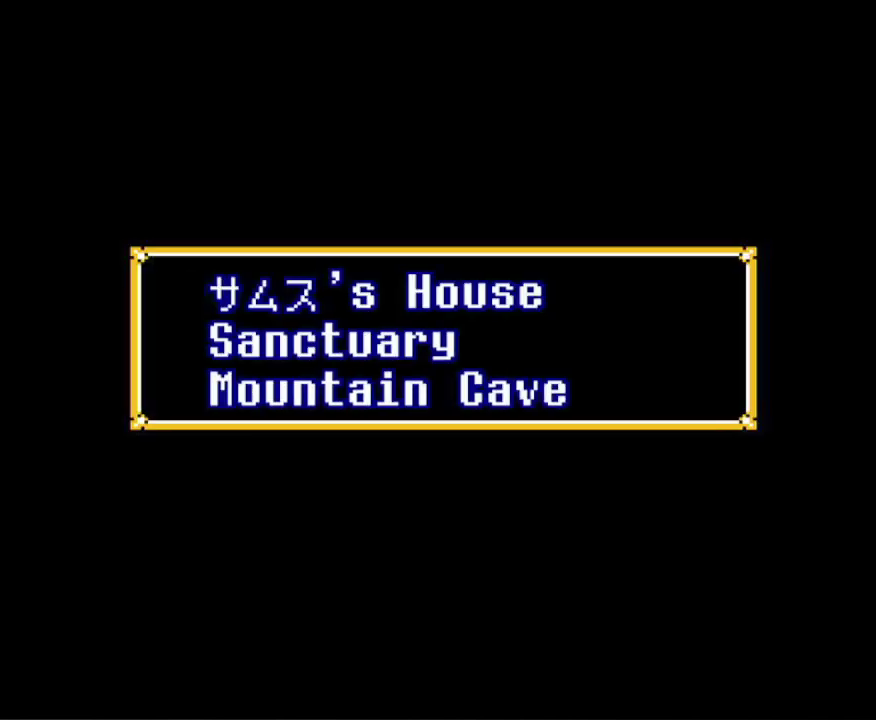
{"buttons": [], "events": [[17, "DPAD_DOWN", "up"], [117, "DPAD_DOWN", "down"], [233, "DPAD_DOWN", "up"], [283, "A", "down"], [433, "A", "up"]]}
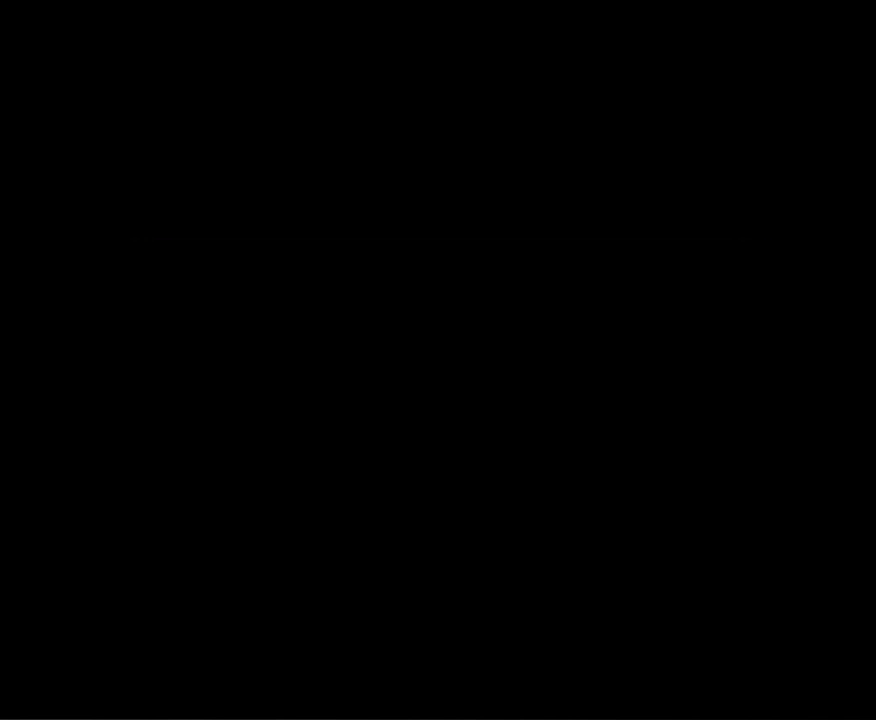
{"buttons": ["DPAD_UP", "DPAD_LEFT"], "events": [[100, "DPAD_LEFT", "down"], [200, "DPAD_UP", "down"]]}
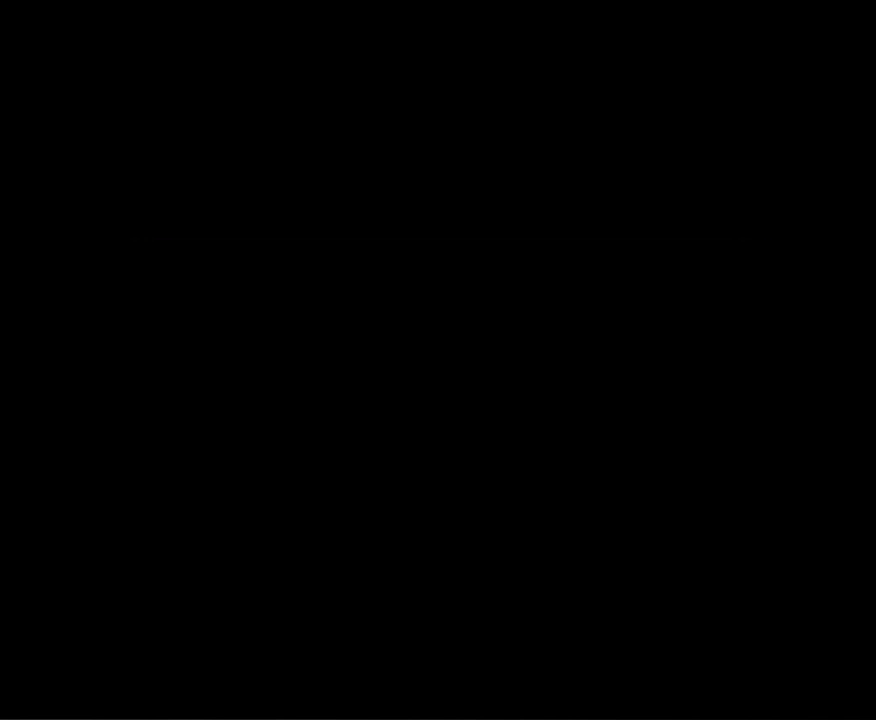
{"buttons": ["DPAD_UP", "DPAD_LEFT"], "events": []}
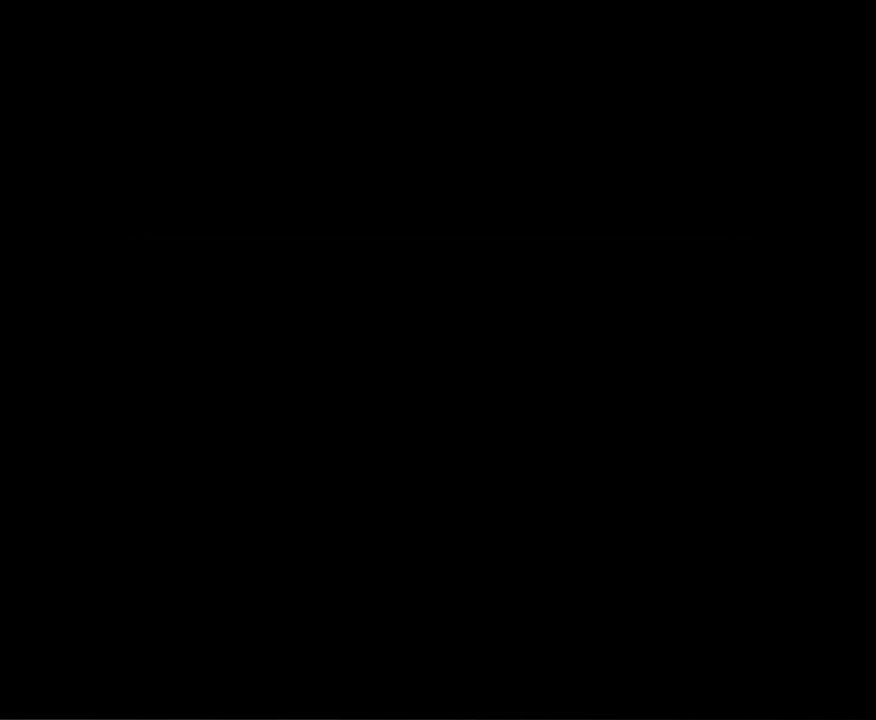
{"buttons": ["DPAD_UP", "DPAD_LEFT"], "events": []}
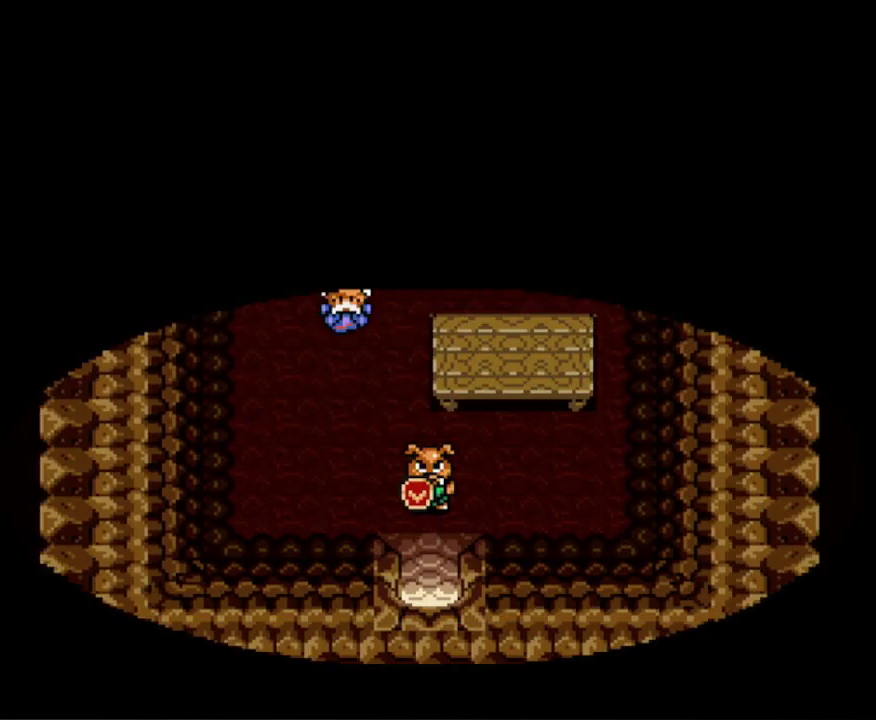
{"buttons": ["DPAD_UP", "DPAD_LEFT"], "events": []}
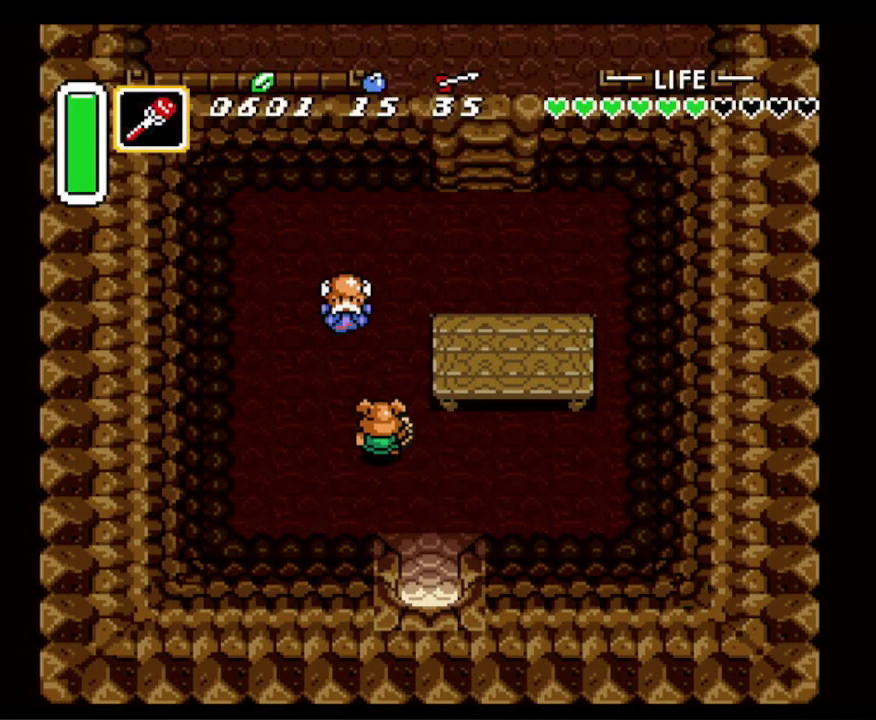
{"buttons": ["A", "DPAD_RIGHT"], "events": [[183, "DPAD_LEFT", "up"], [467, "A", "down"], [467, "DPAD_RIGHT", "down"], [483, "DPAD_UP", "up"]]}
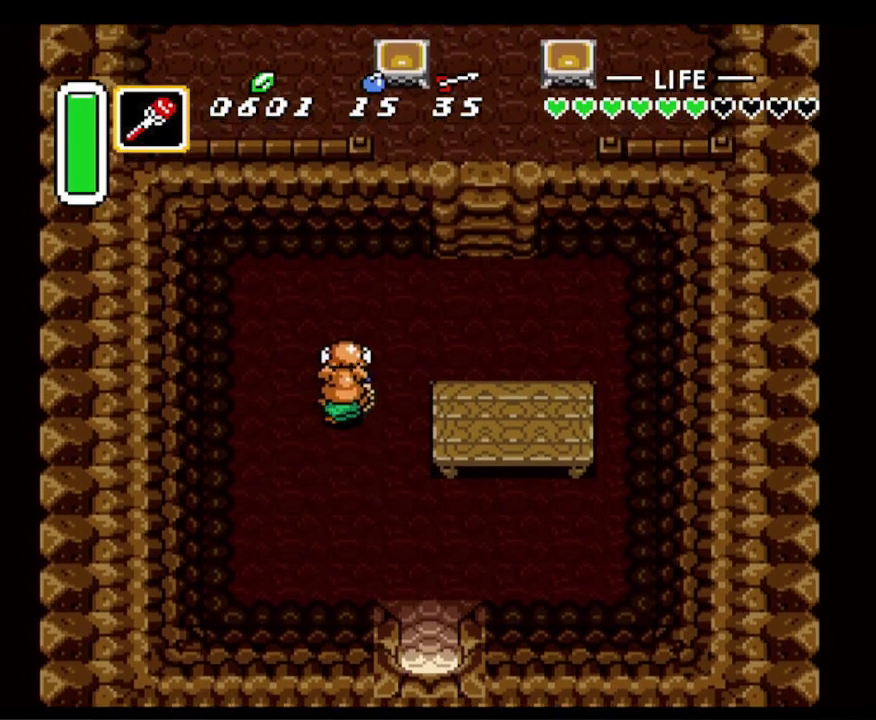
{"buttons": ["DPAD_DOWN", "DPAD_RIGHT"], "events": [[17, "DPAD_DOWN", "down"], [33, "DPAD_RIGHT", "up"], [67, "A", "up"], [300, "DPAD_RIGHT", "down"]]}
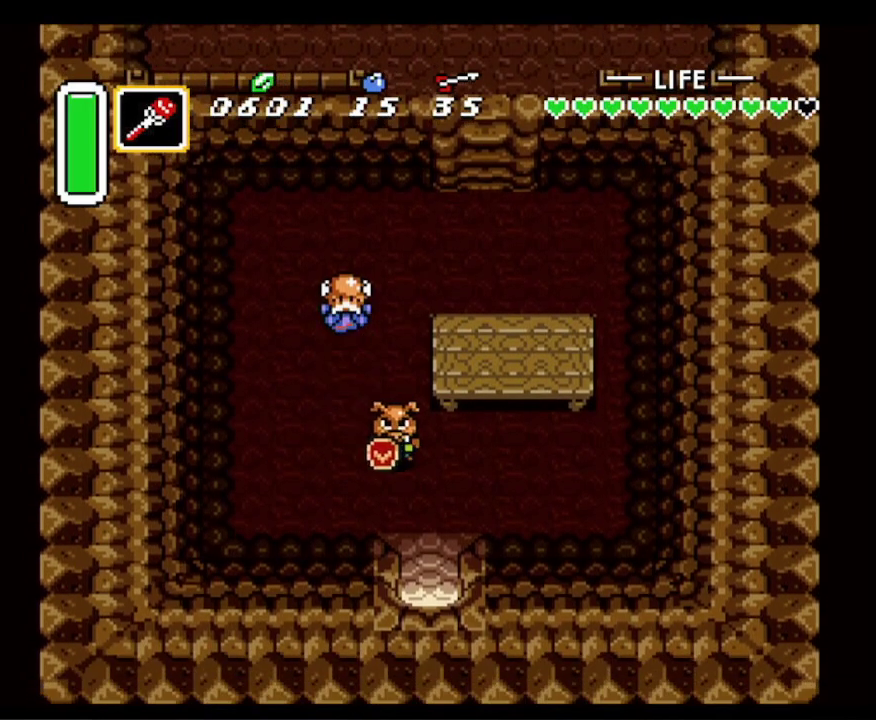
{"buttons": ["DPAD_DOWN"], "events": [[150, "DPAD_RIGHT", "up"]]}
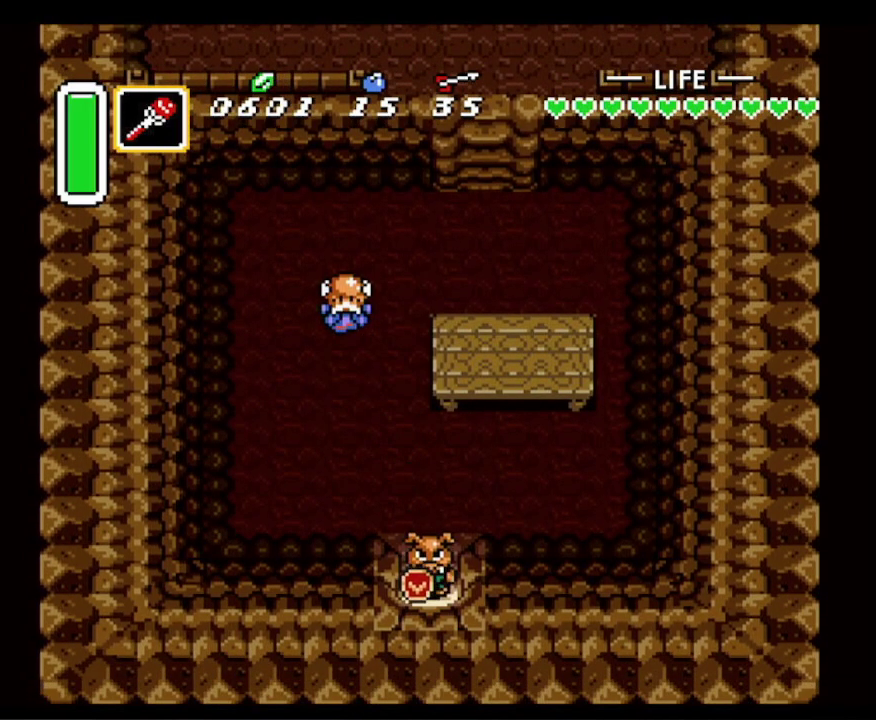
{"buttons": ["DPAD_DOWN"], "events": []}
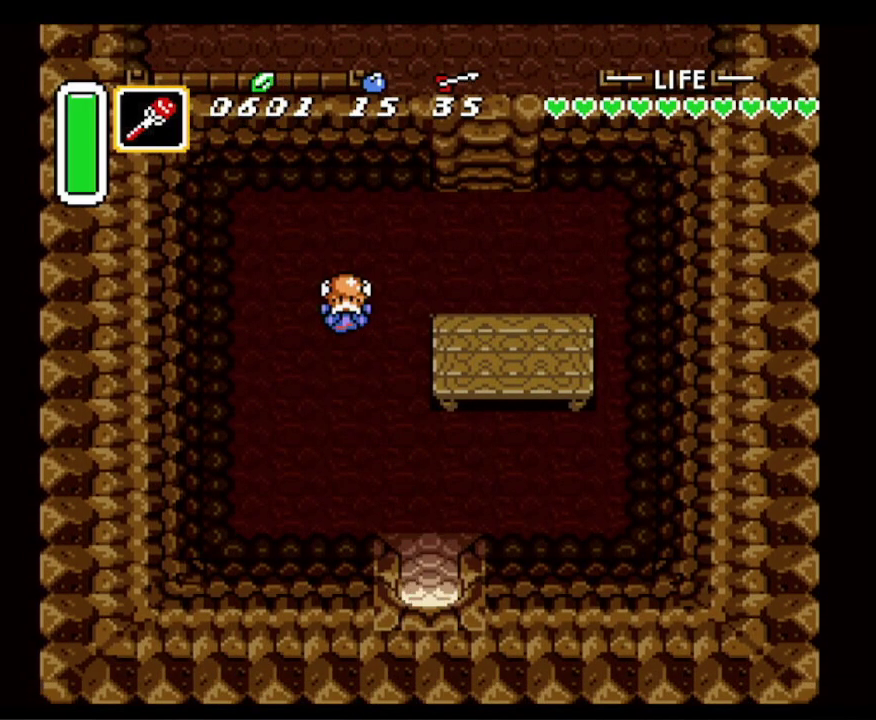
{"buttons": ["DPAD_DOWN"], "events": []}
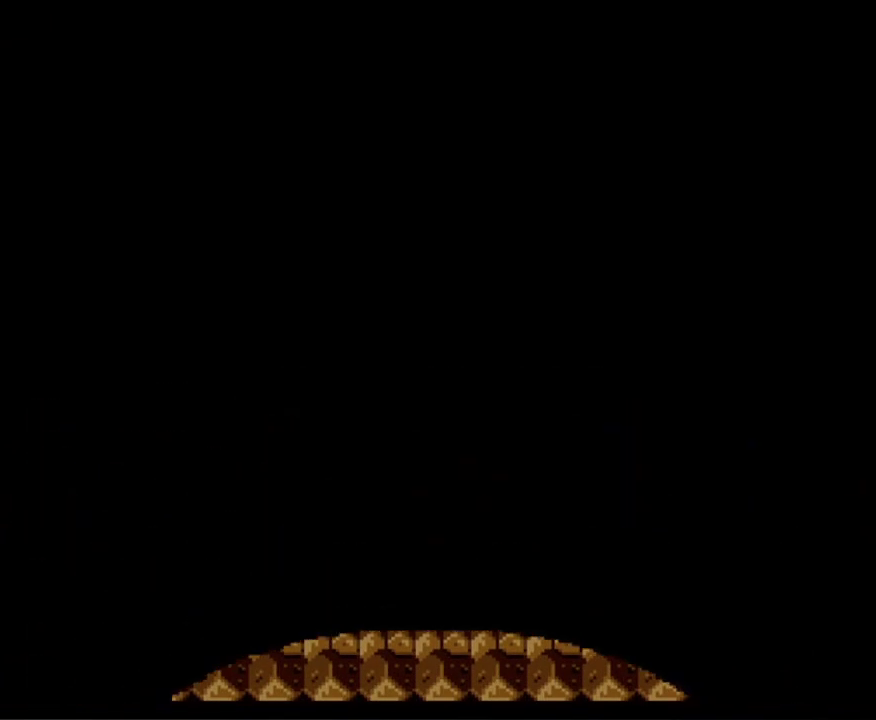
{"buttons": ["DPAD_DOWN"], "events": []}
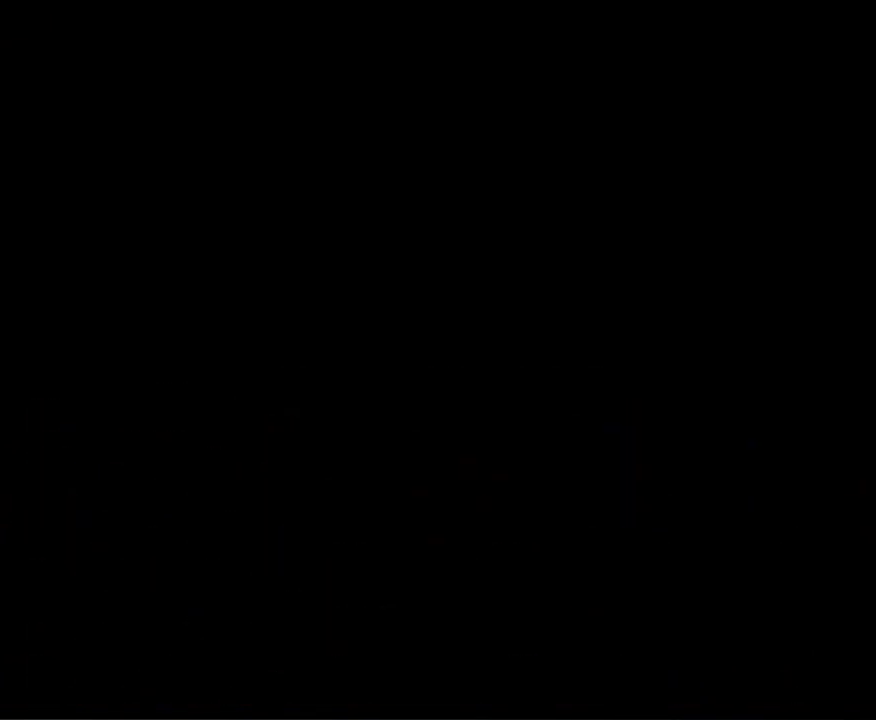
{"buttons": [], "events": [[383, "DPAD_DOWN", "up"]]}
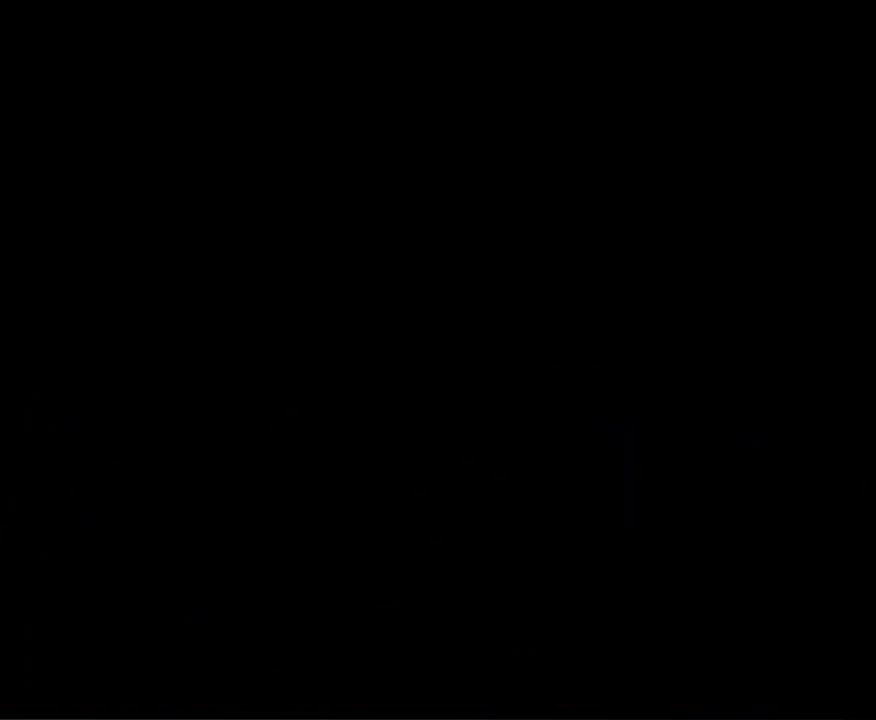
{"buttons": ["DPAD_DOWN"], "events": [[400, "DPAD_DOWN", "down"]]}
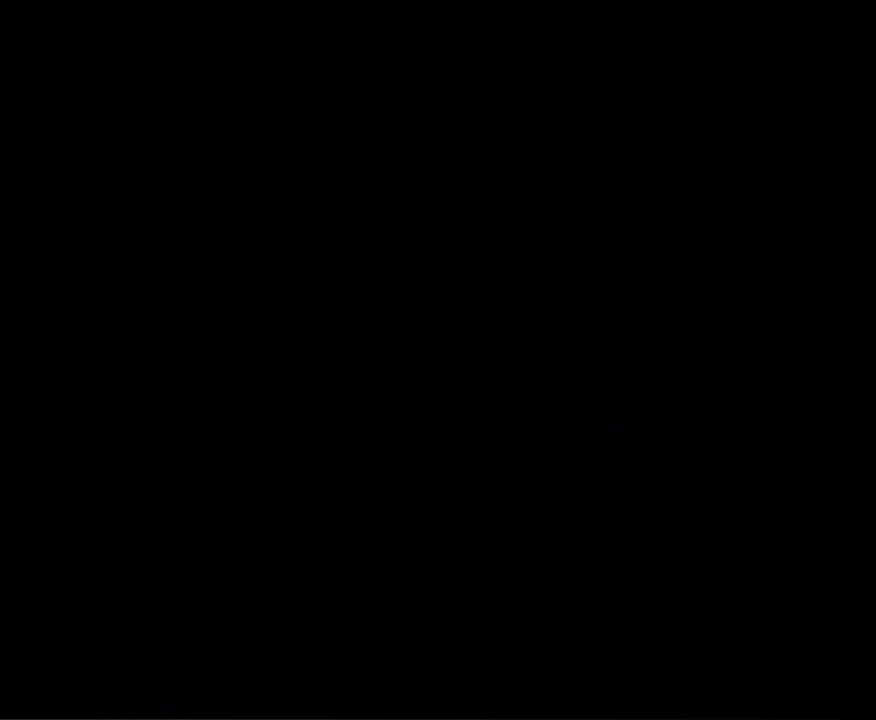
{"buttons": ["DPAD_DOWN"], "events": []}
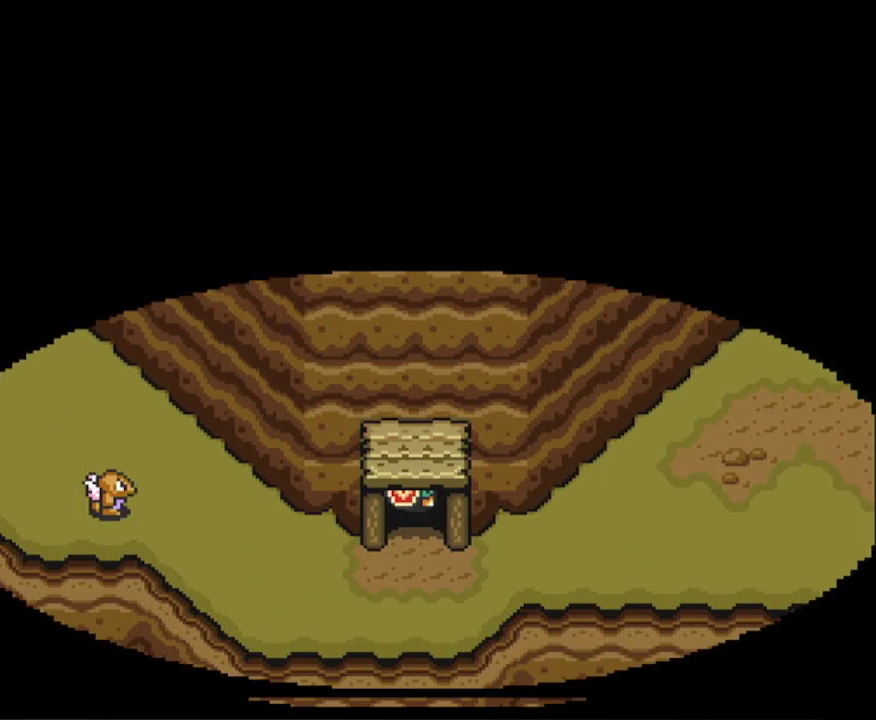
{"buttons": ["DPAD_DOWN", "START"], "events": [[483, "START", "down"]]}